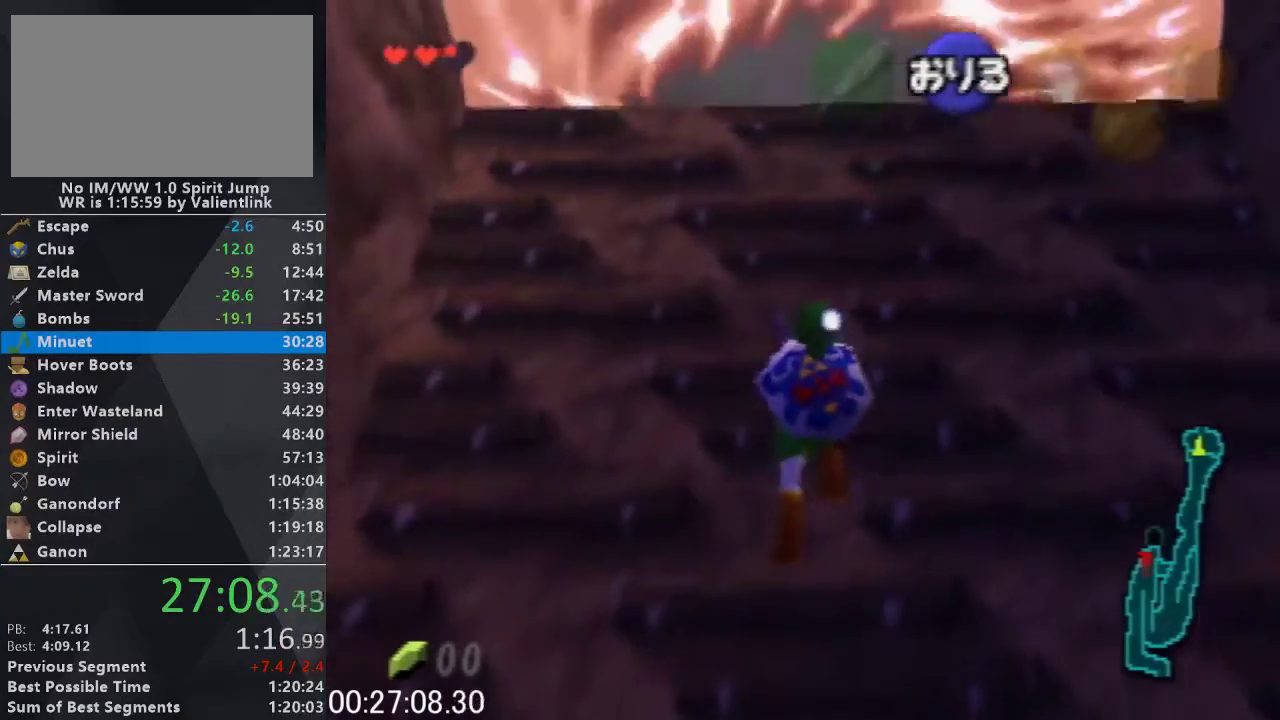
Gameplay with a controller (Nintendo layout); each line is a JSON object with the inputs held at the frame after it. "events" lists button and stick changes between this image and that frame as [ms after this image, input, new state], when the widget could be followed in between. This overlay highlights the sticks when they move; stick clicks (L3) are not distinguishable. Not read: L3 R3.
{"buttons": [], "left_stick": "up", "events": []}
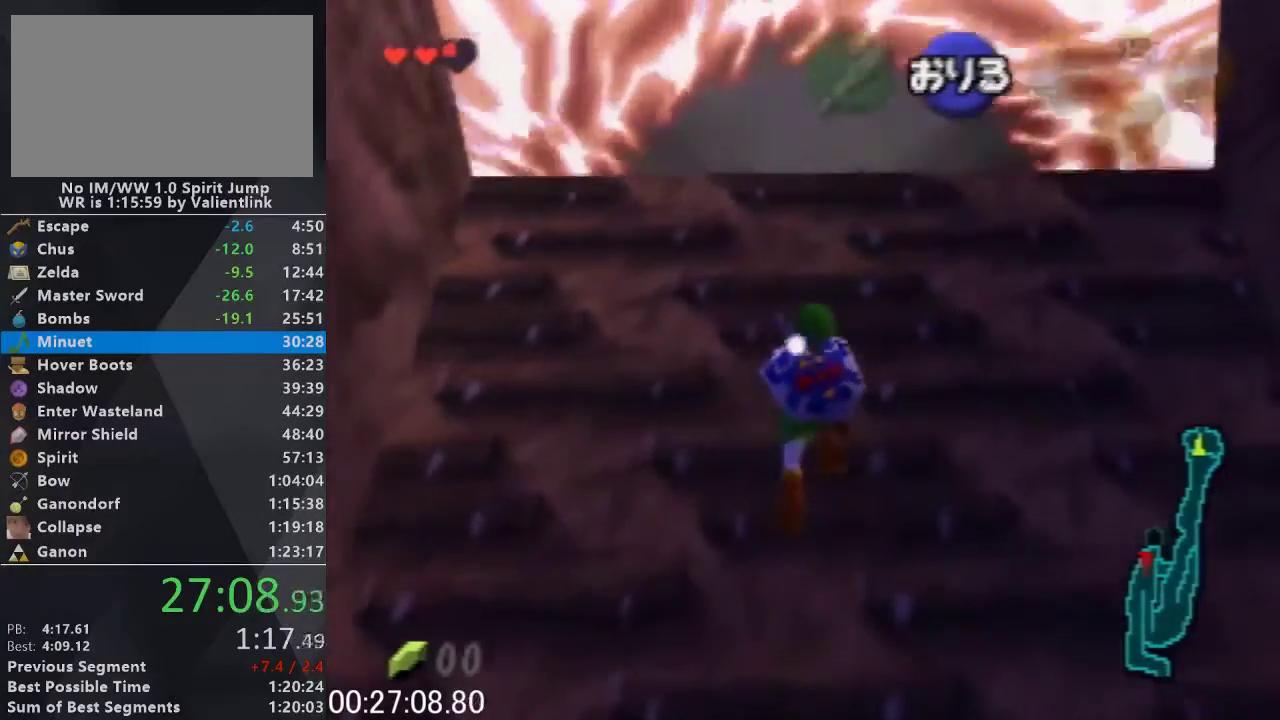
{"buttons": [], "left_stick": "up", "events": []}
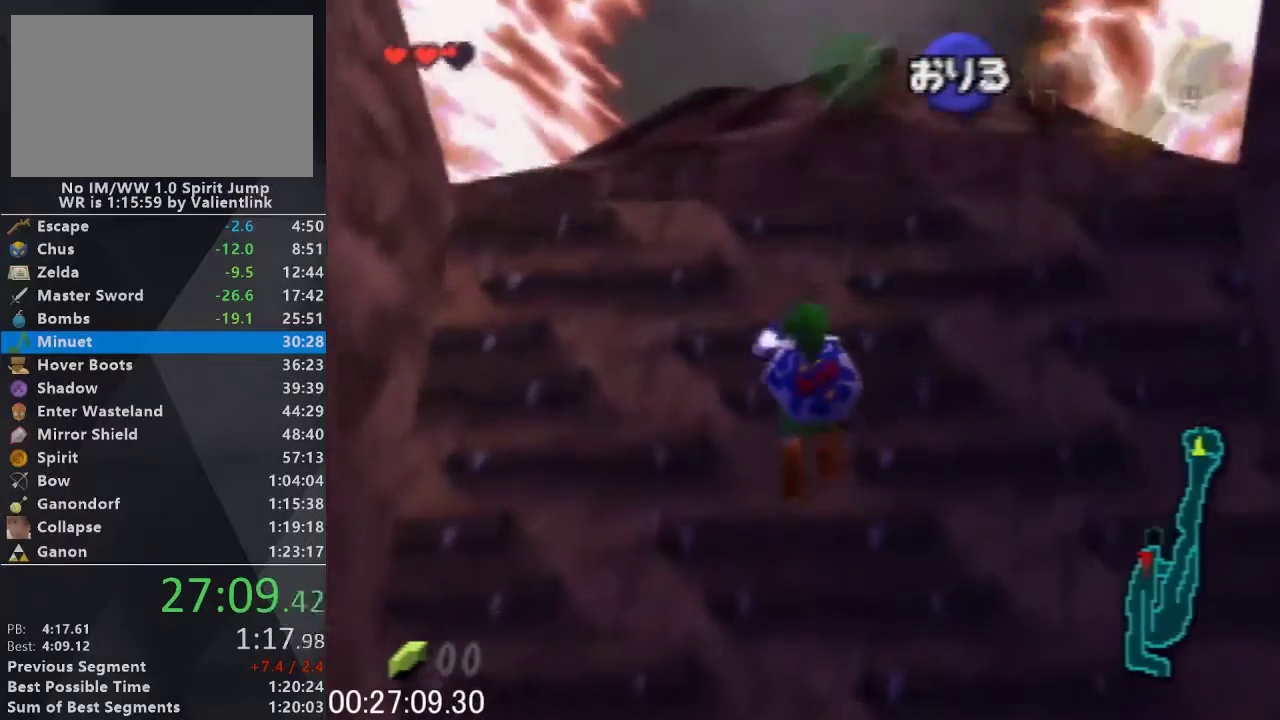
{"buttons": [], "left_stick": "up", "events": []}
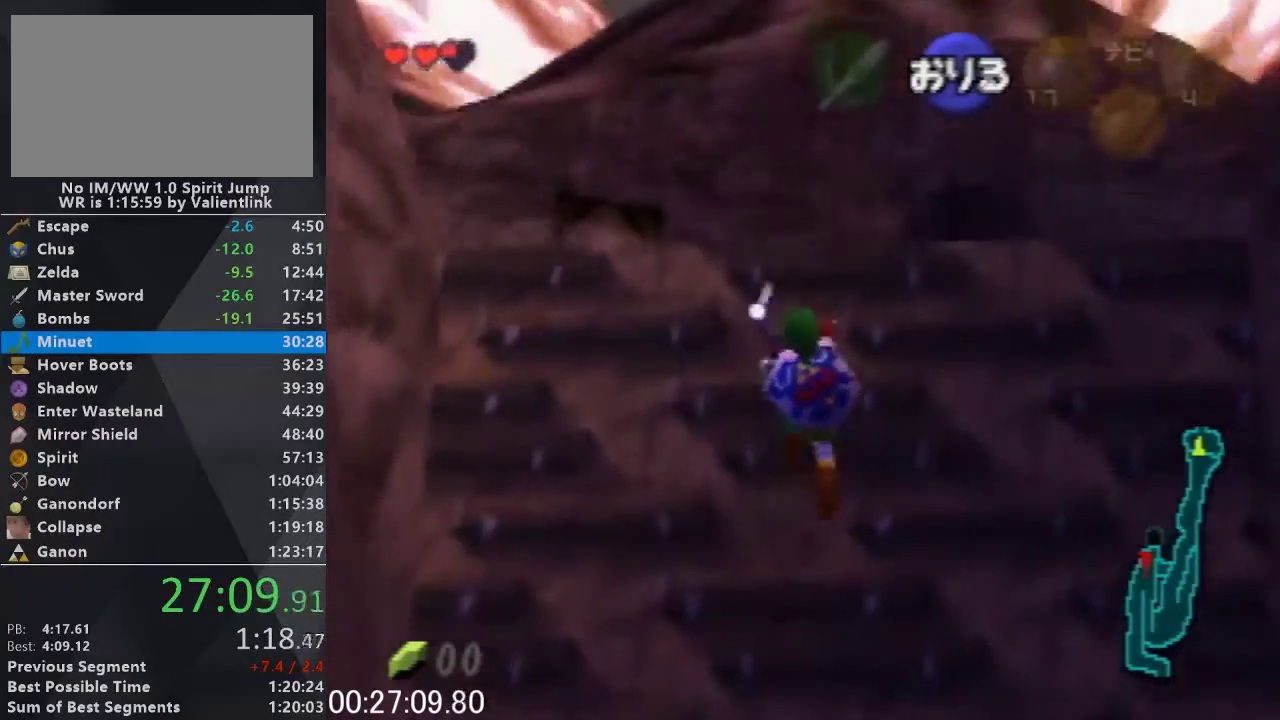
{"buttons": [], "left_stick": "up", "events": []}
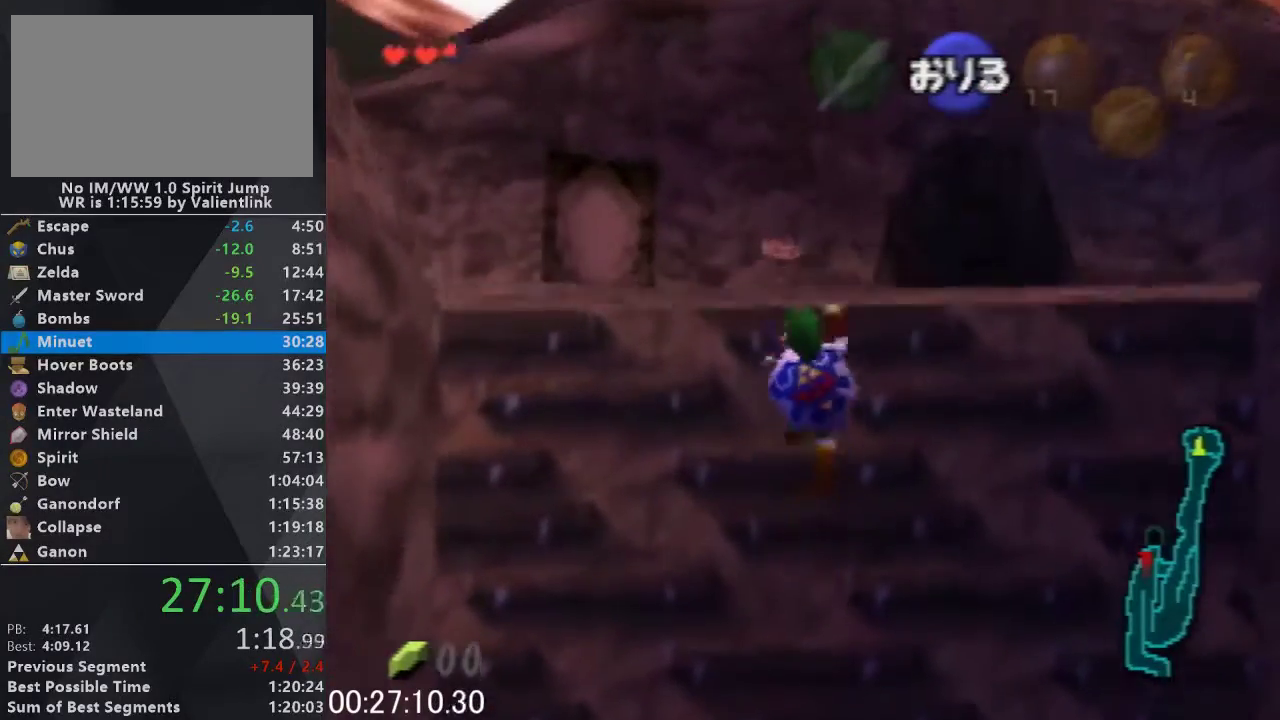
{"buttons": [], "left_stick": "up", "events": [[200, "C_LEFT", "down"], [333, "C_LEFT", "up"]]}
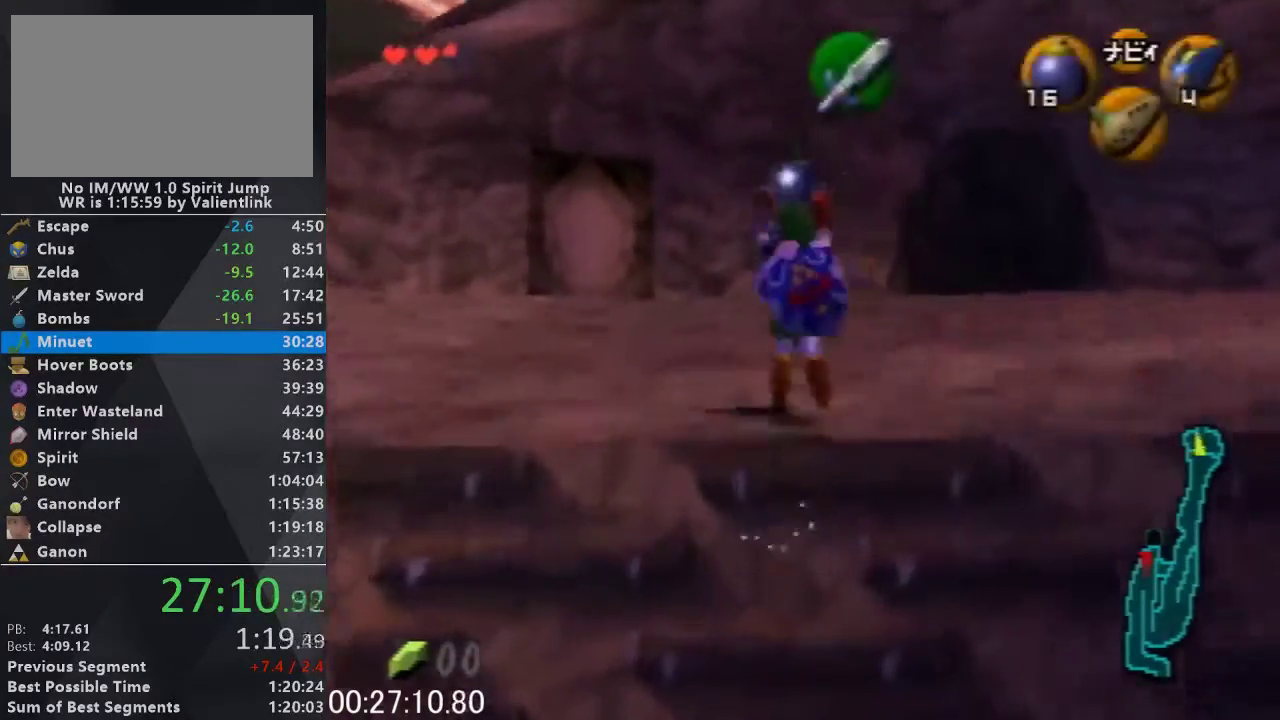
{"buttons": [], "left_stick": "up", "events": []}
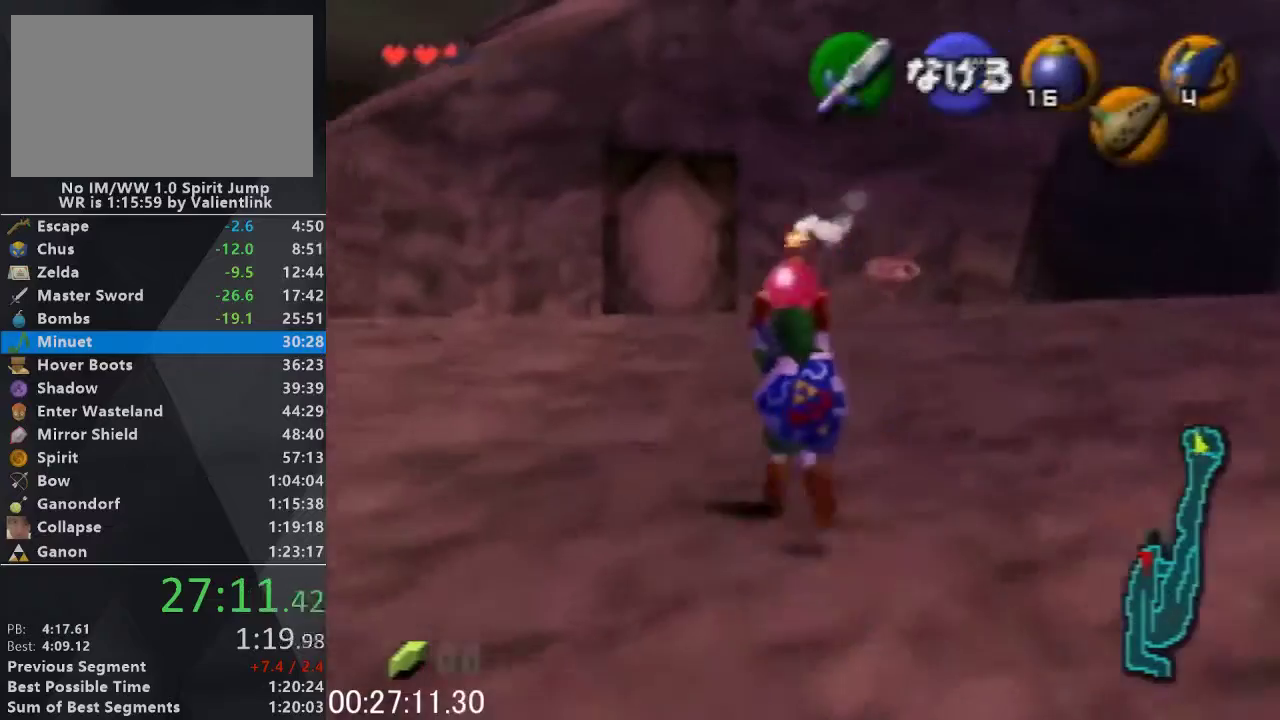
{"buttons": [], "left_stick": "up", "events": []}
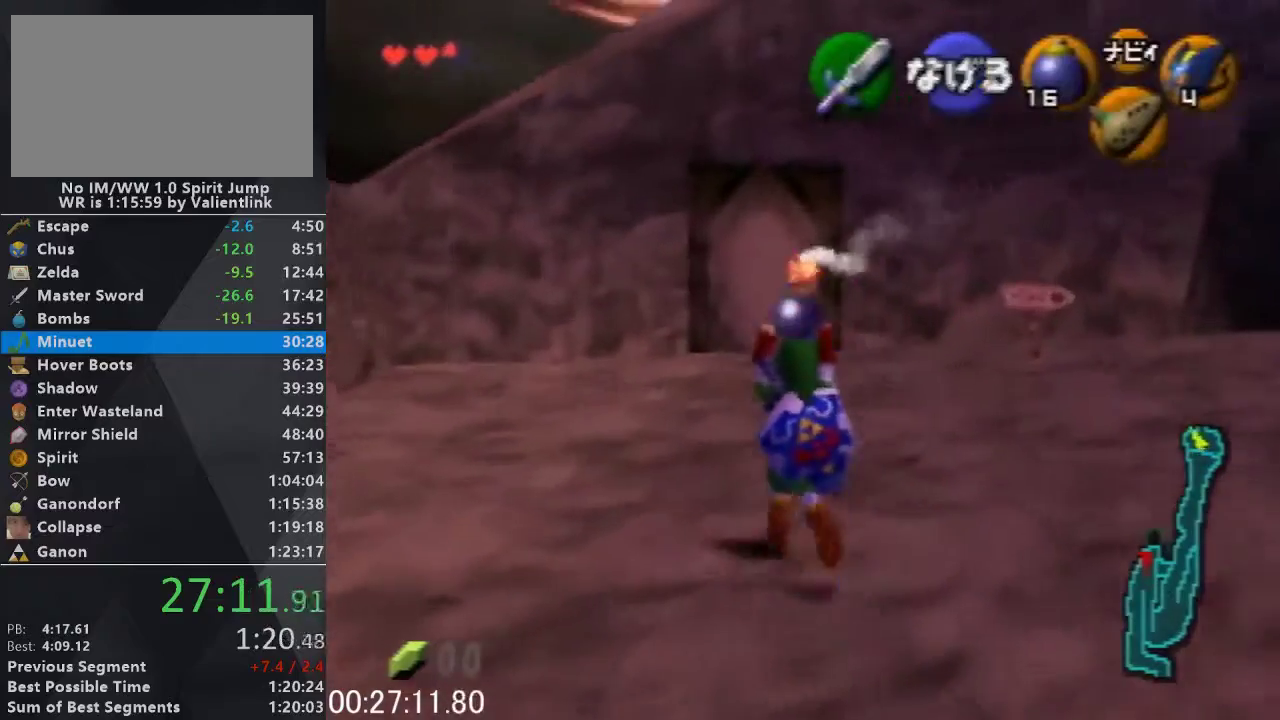
{"buttons": [], "left_stick": "up", "events": []}
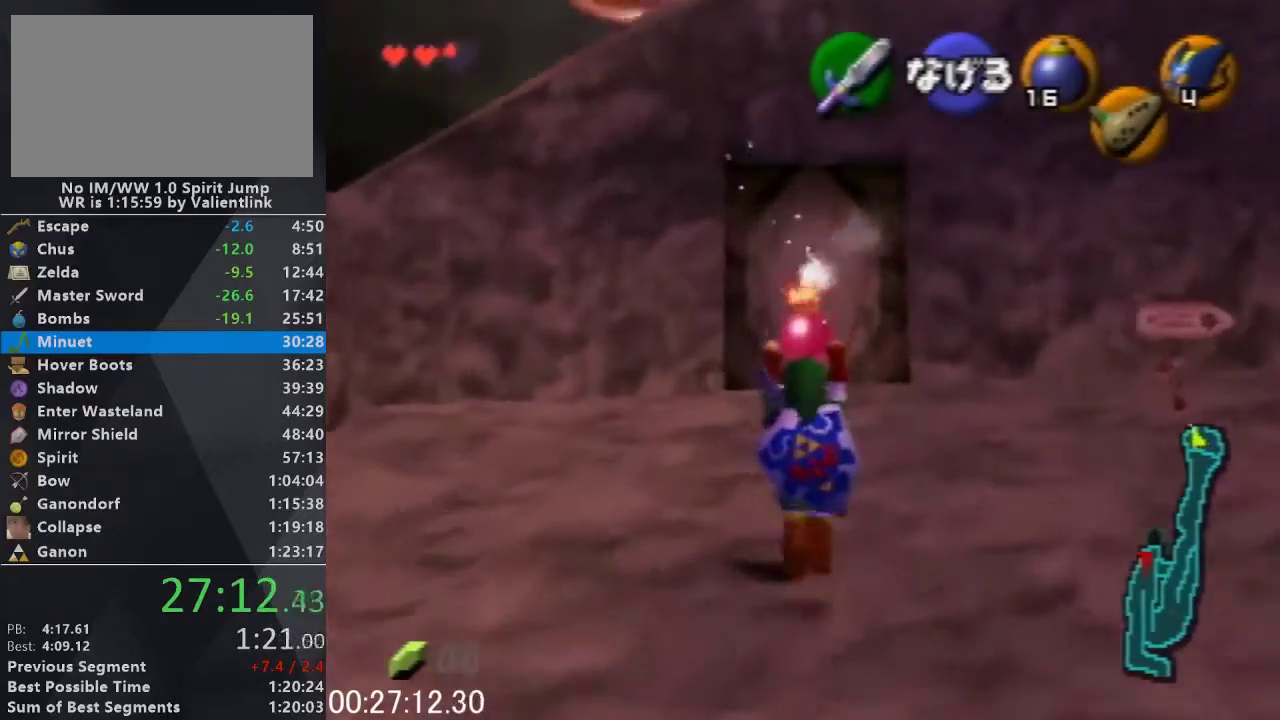
{"buttons": [], "left_stick": "up", "events": []}
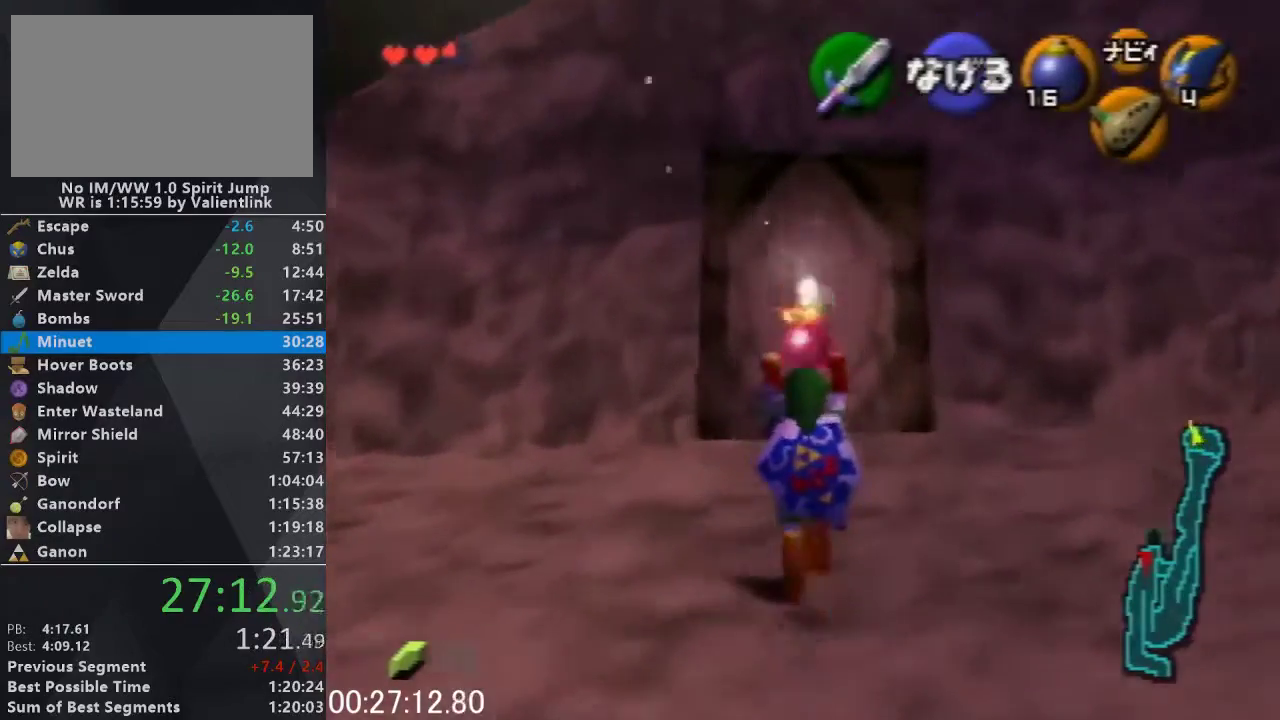
{"buttons": [], "left_stick": "up", "events": []}
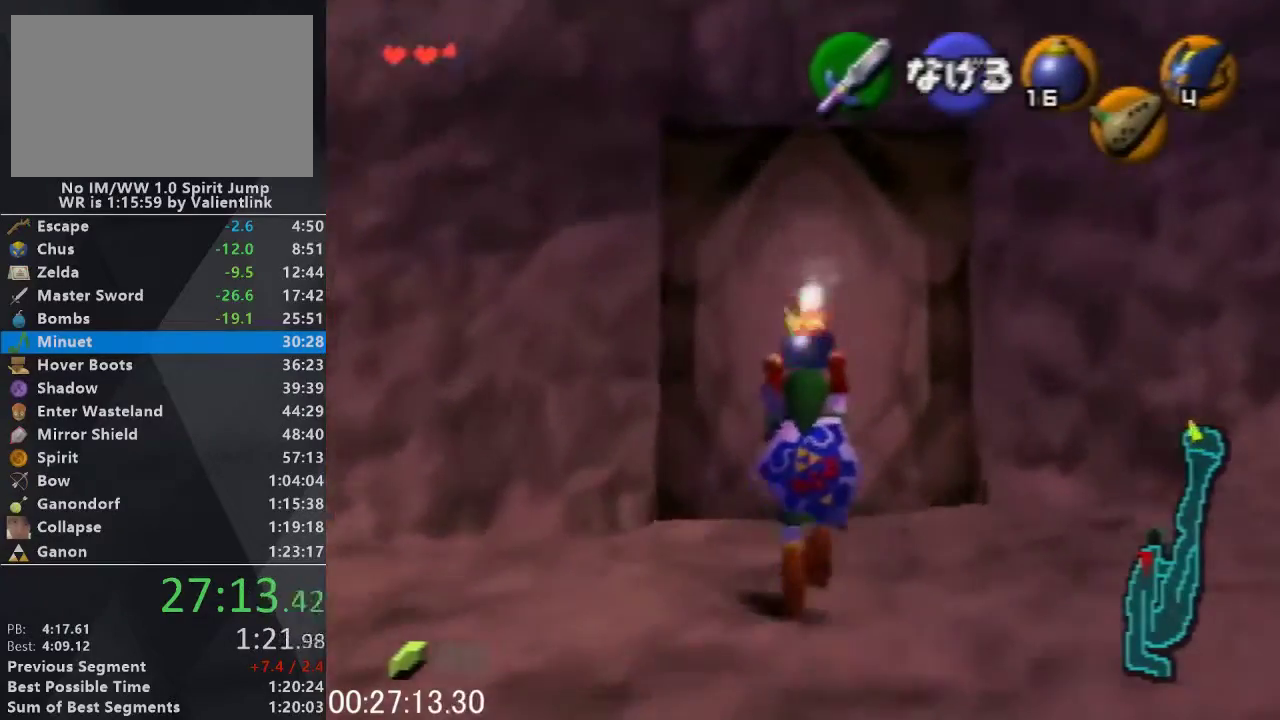
{"buttons": ["L1"], "left_stick": "down", "events": [[133, "left_stick", "down"], [267, "L1", "down"]]}
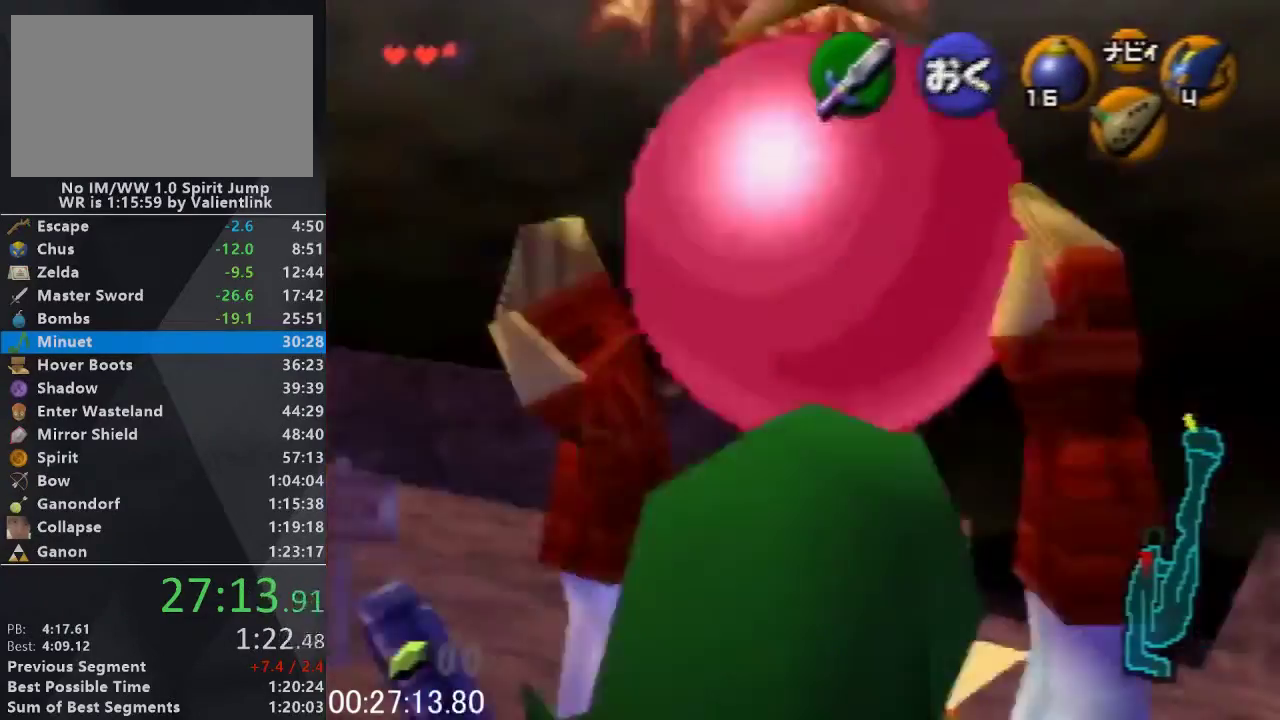
{"buttons": ["L1"], "left_stick": "down", "events": []}
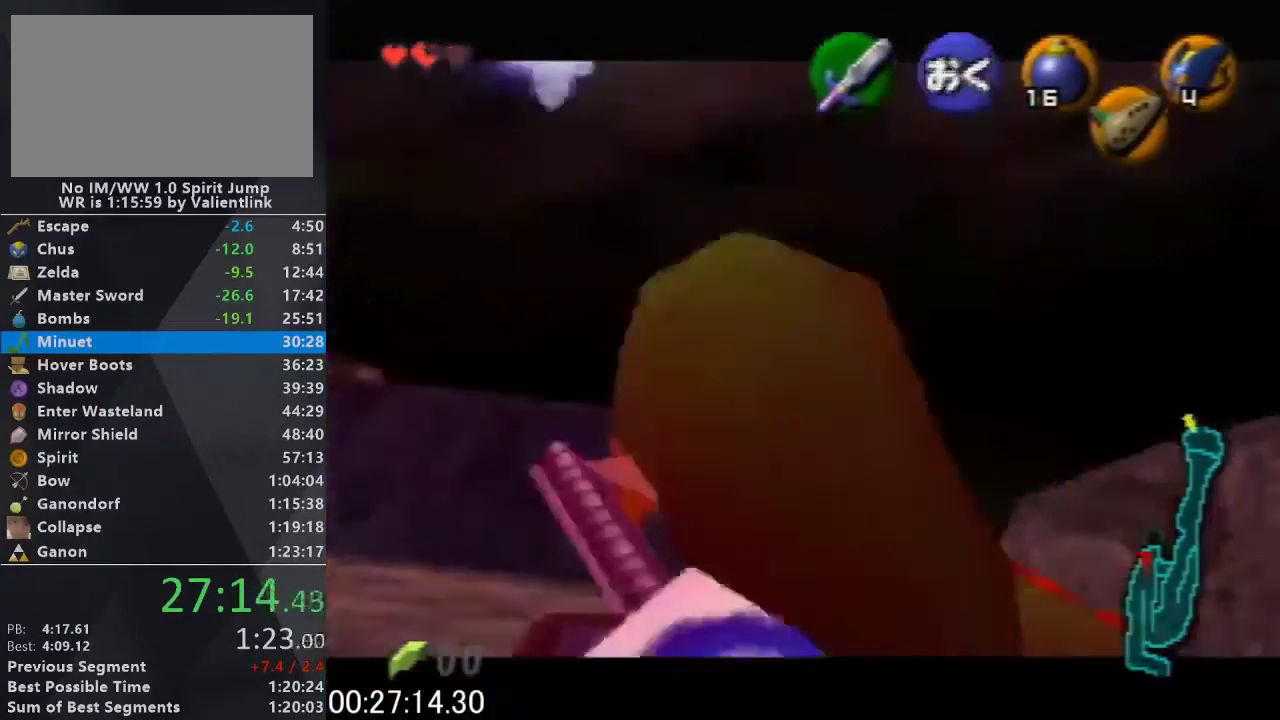
{"buttons": ["L1"], "left_stick": "down", "events": []}
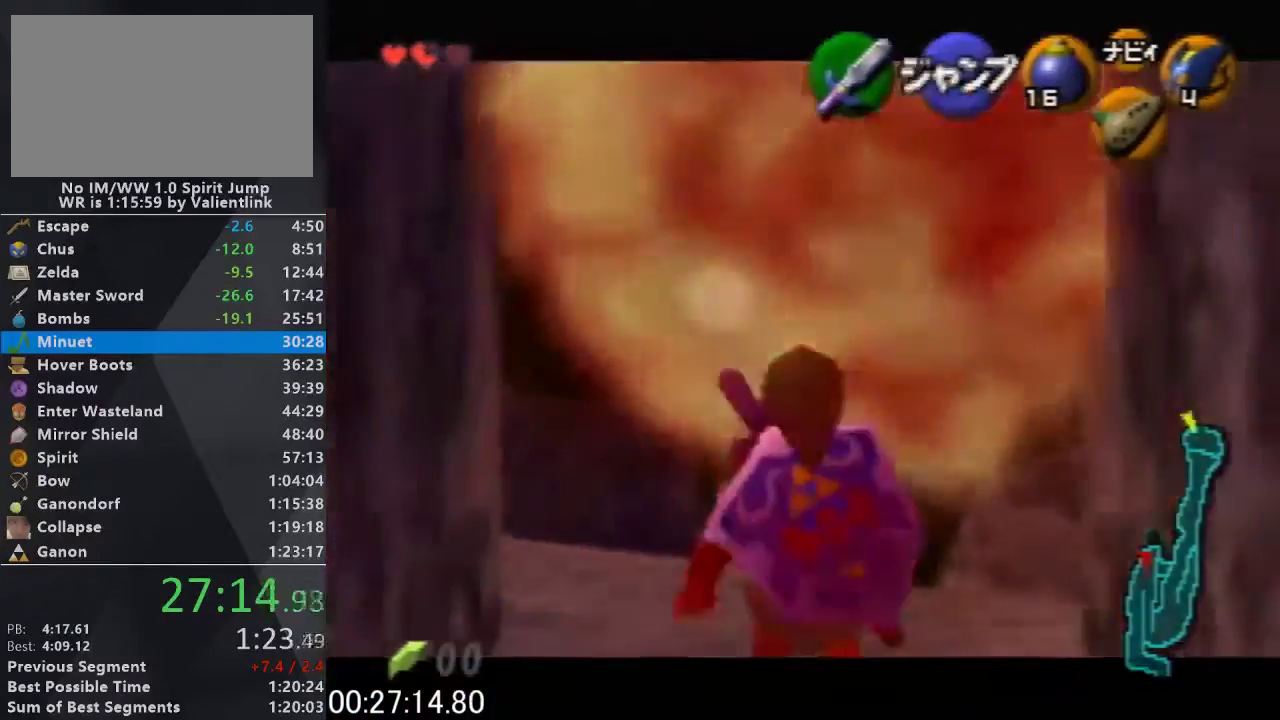
{"buttons": ["L1"], "left_stick": "down", "events": []}
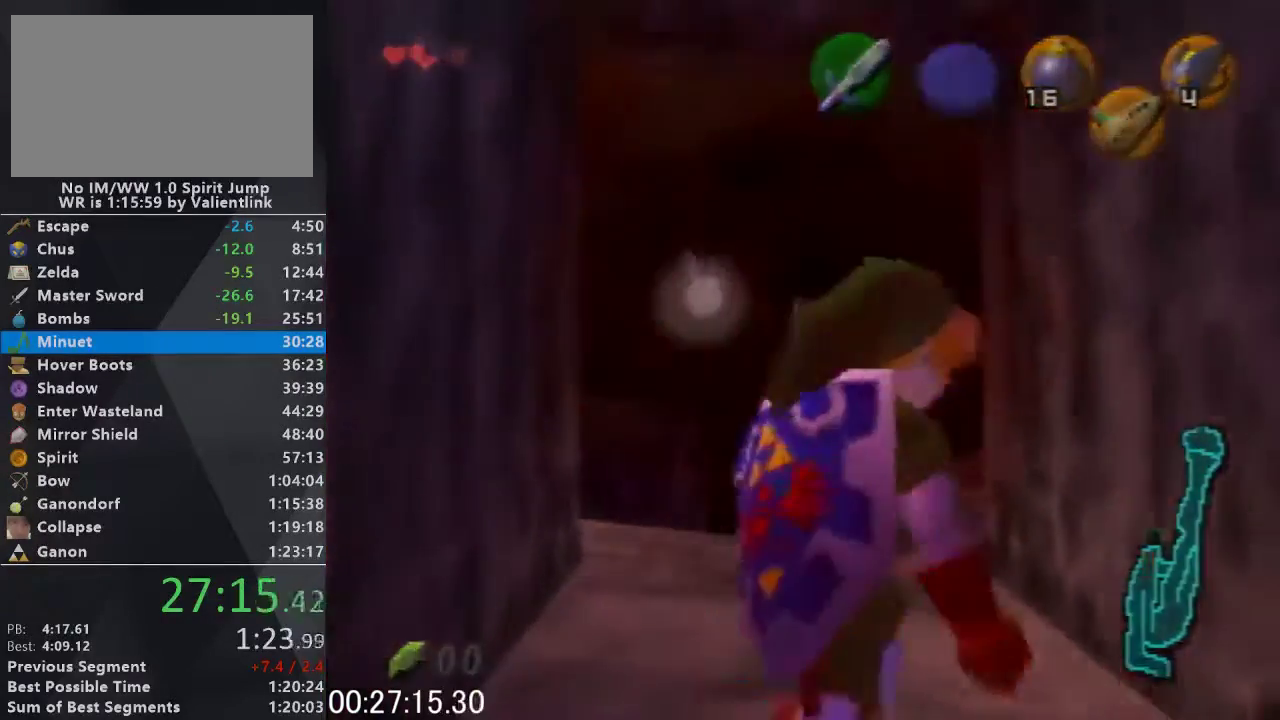
{"buttons": [], "left_stick": "center", "events": [[200, "L1", "up"], [200, "left_stick", "center"]]}
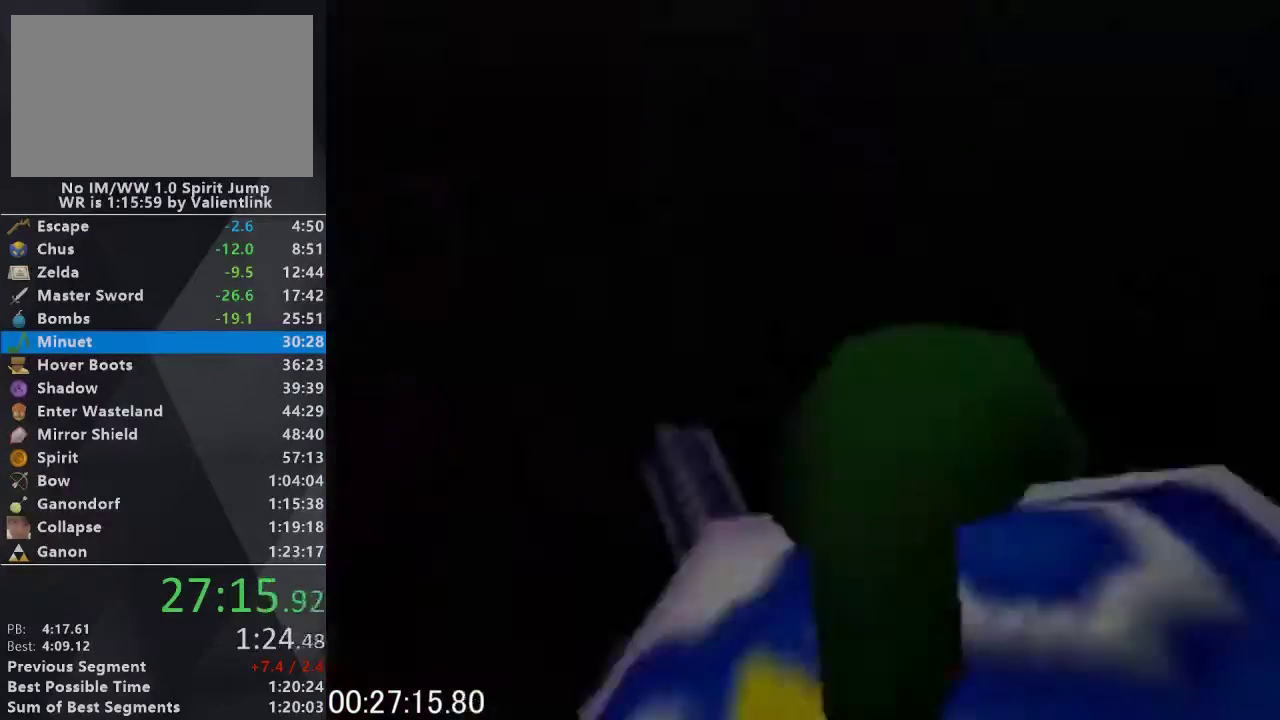
{"buttons": [], "left_stick": "center", "events": []}
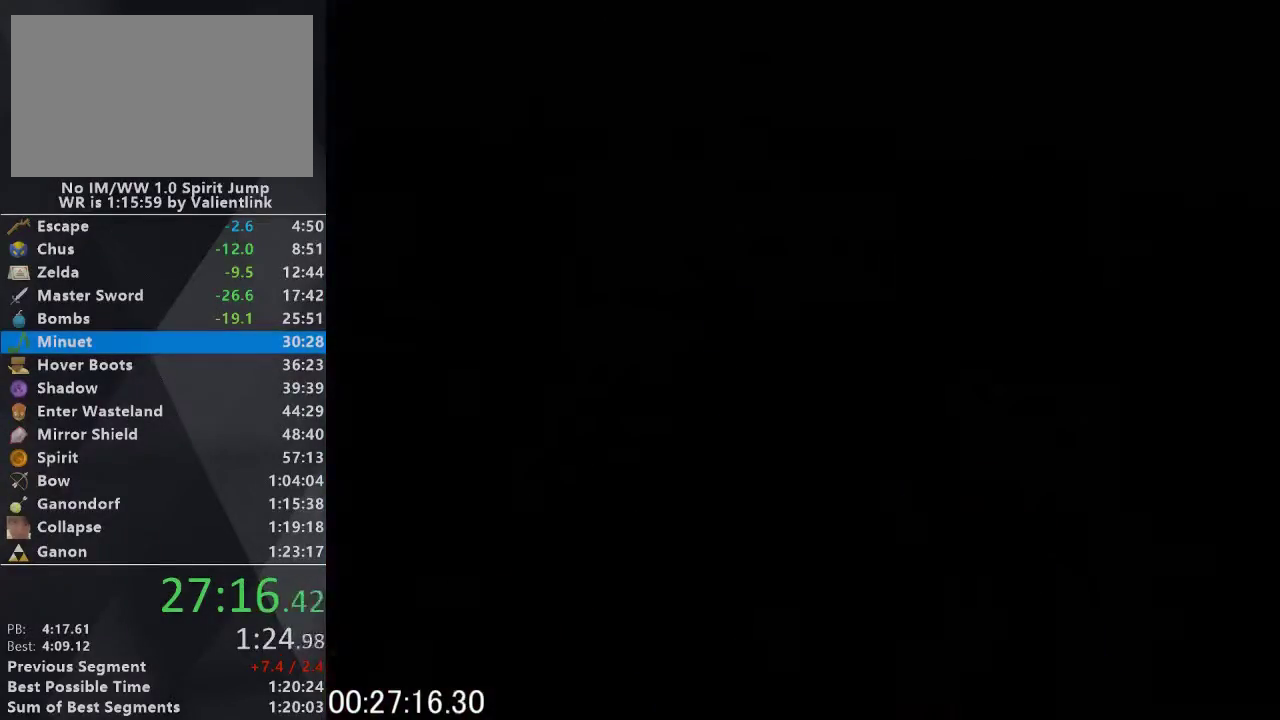
{"buttons": [], "left_stick": "center", "events": []}
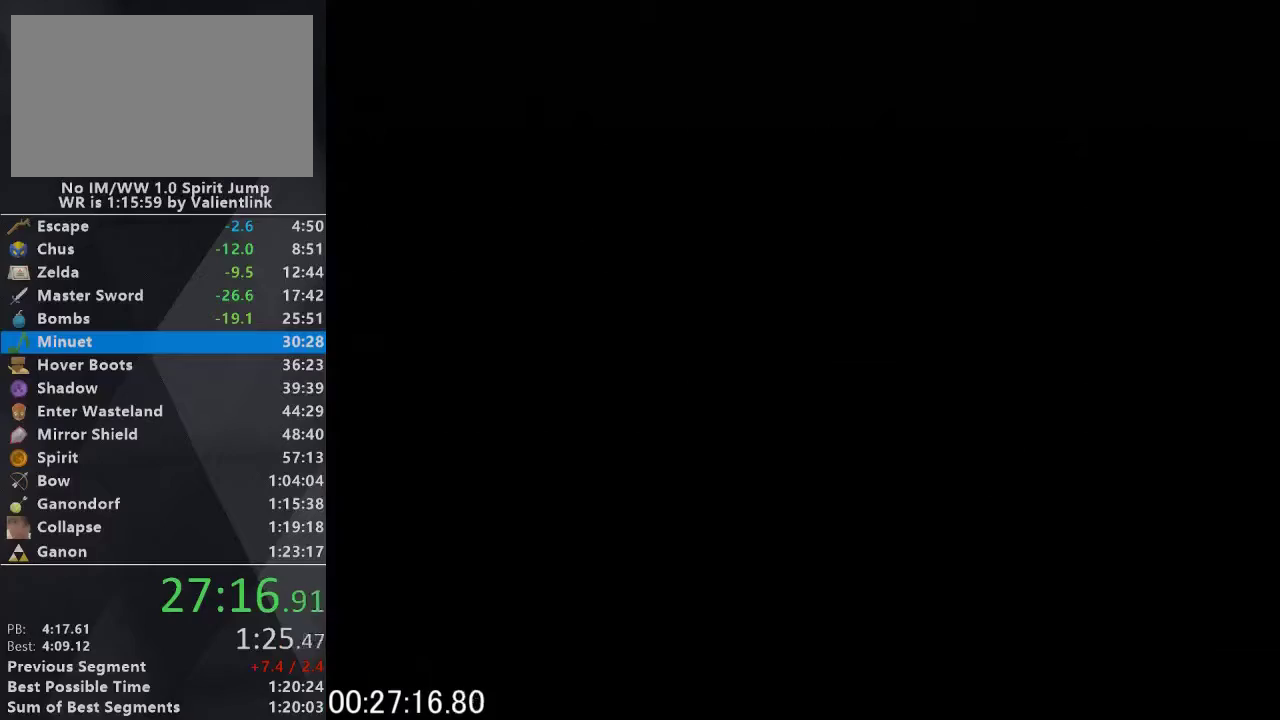
{"buttons": [], "left_stick": "up", "events": [[267, "left_stick", "up"]]}
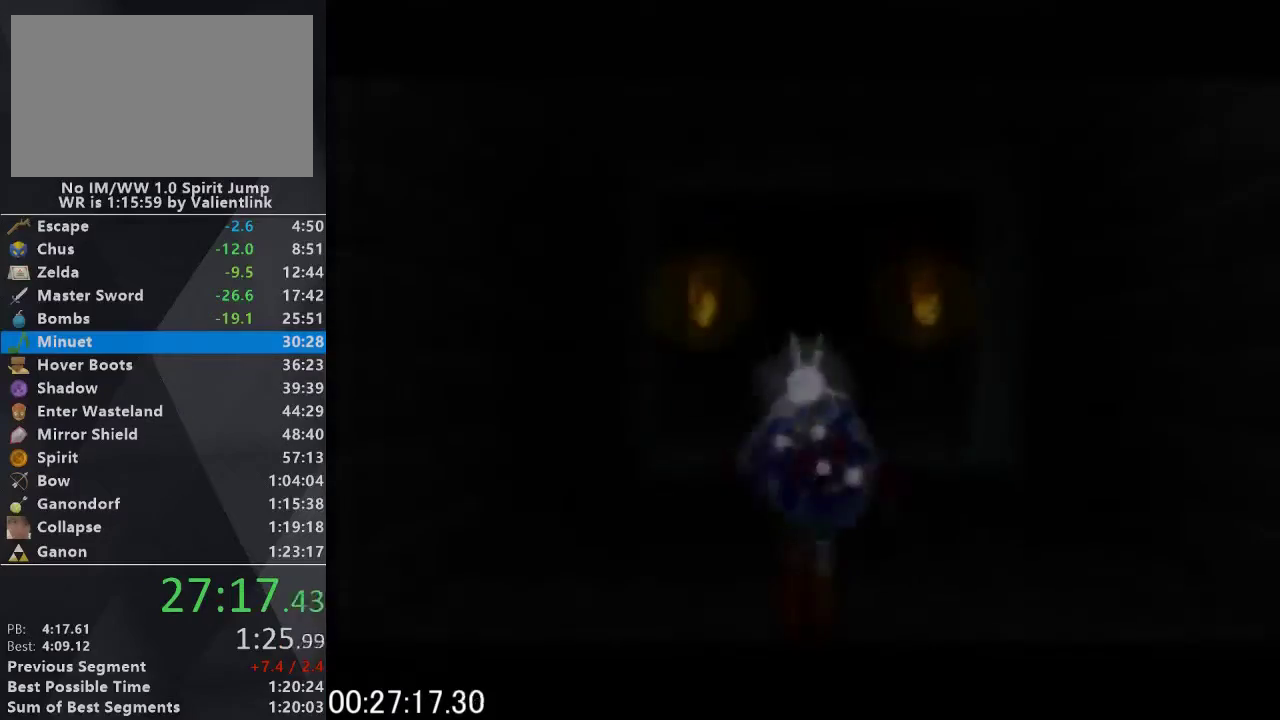
{"buttons": ["L1"], "left_stick": "up", "events": [[233, "A", "down"], [300, "A", "up"], [300, "L1", "down"]]}
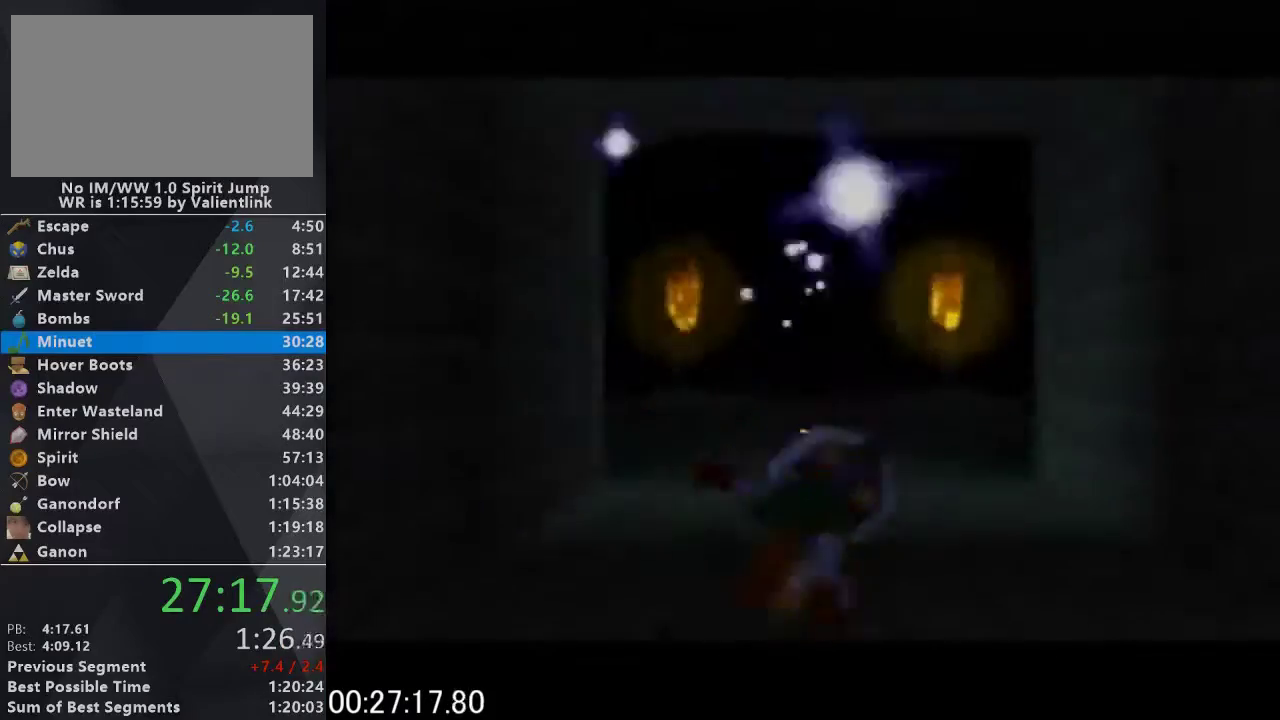
{"buttons": ["A", "L1"], "left_stick": "up", "events": [[467, "A", "down"]]}
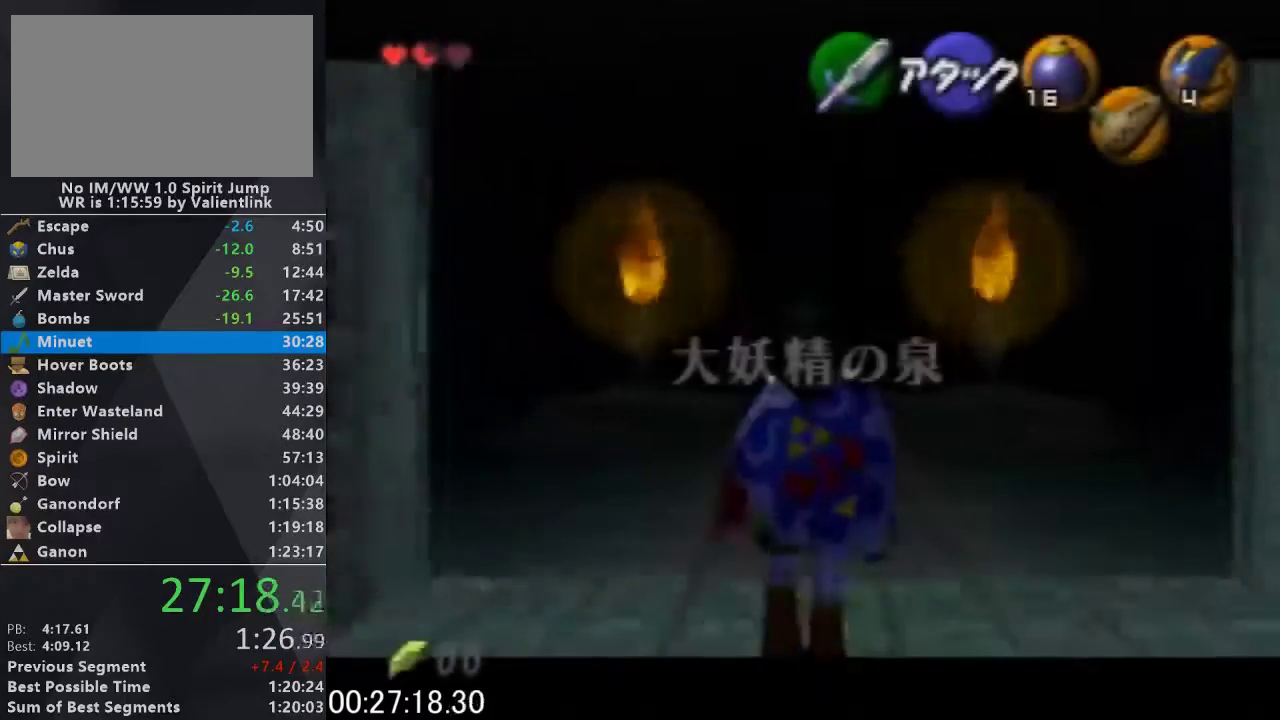
{"buttons": ["L1"], "left_stick": "up", "events": [[233, "A", "up"]]}
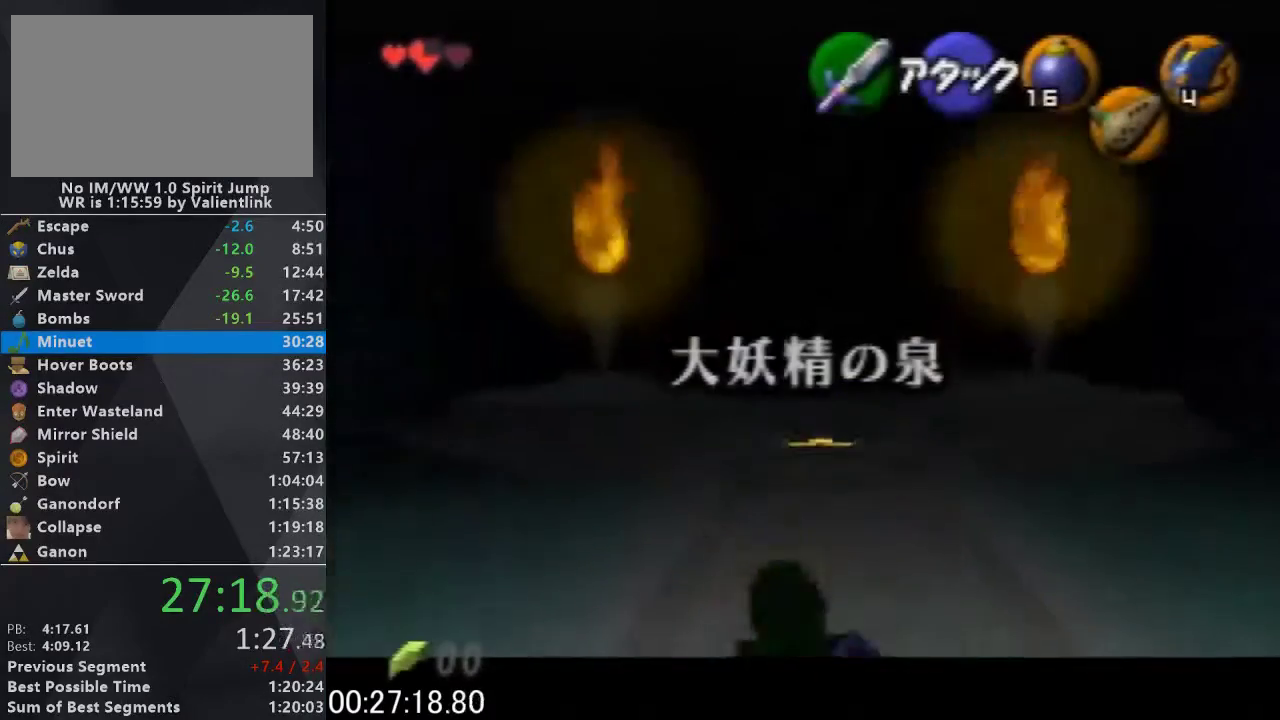
{"buttons": ["L1"], "left_stick": "up", "events": [[300, "A", "down"], [500, "A", "up"]]}
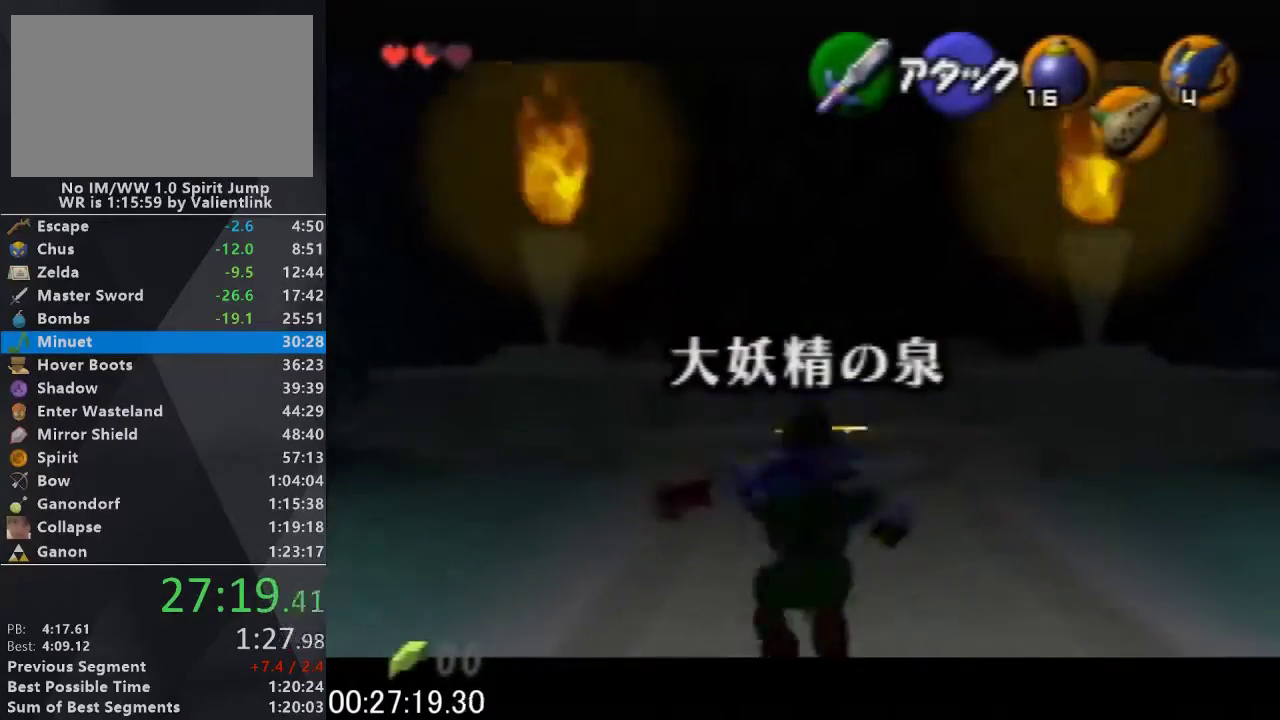
{"buttons": ["L1"], "left_stick": "up", "events": []}
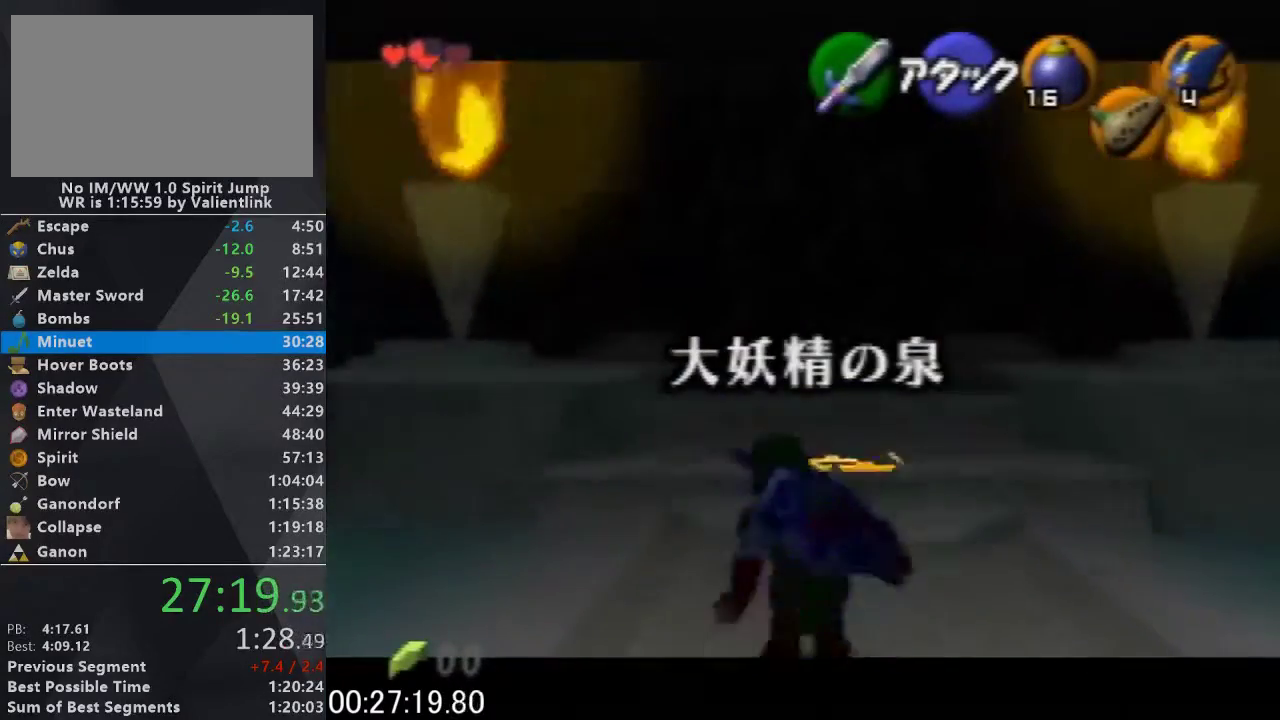
{"buttons": ["L1"], "left_stick": "up", "events": []}
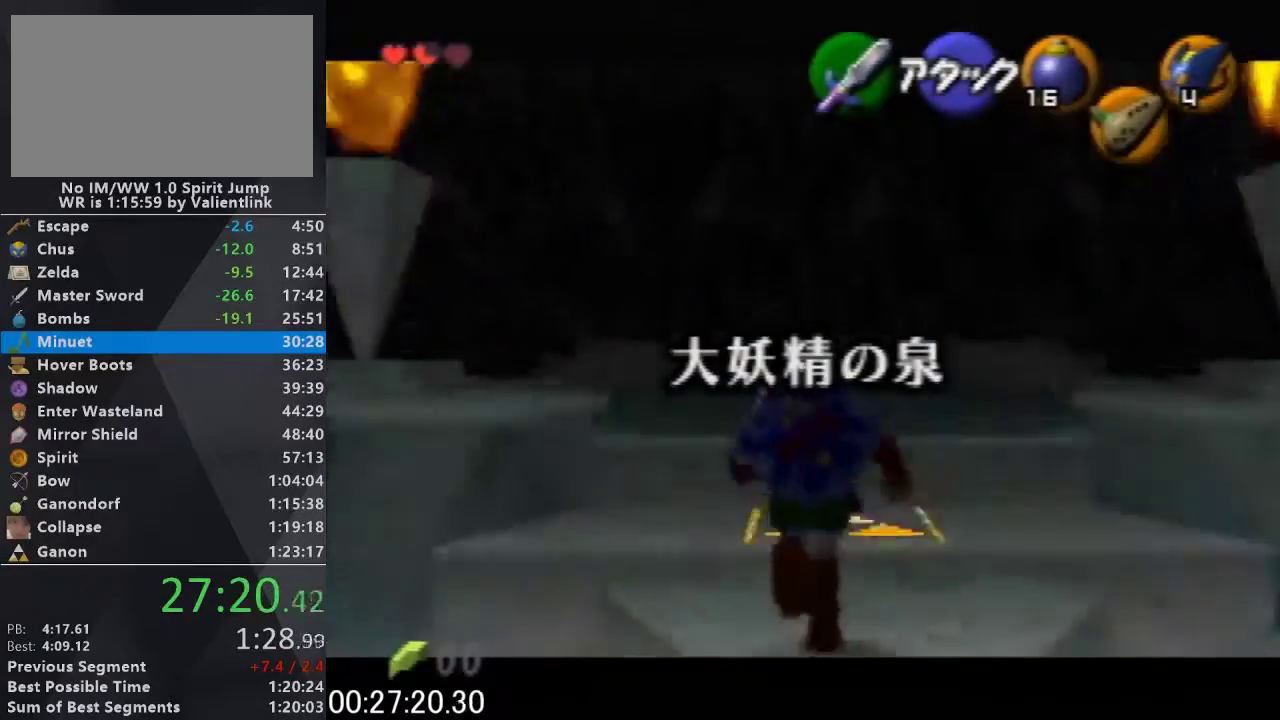
{"buttons": [], "left_stick": "center", "events": [[133, "L1", "up"], [167, "C_DOWN", "down"], [167, "left_stick", "center"], [267, "C_DOWN", "up"]]}
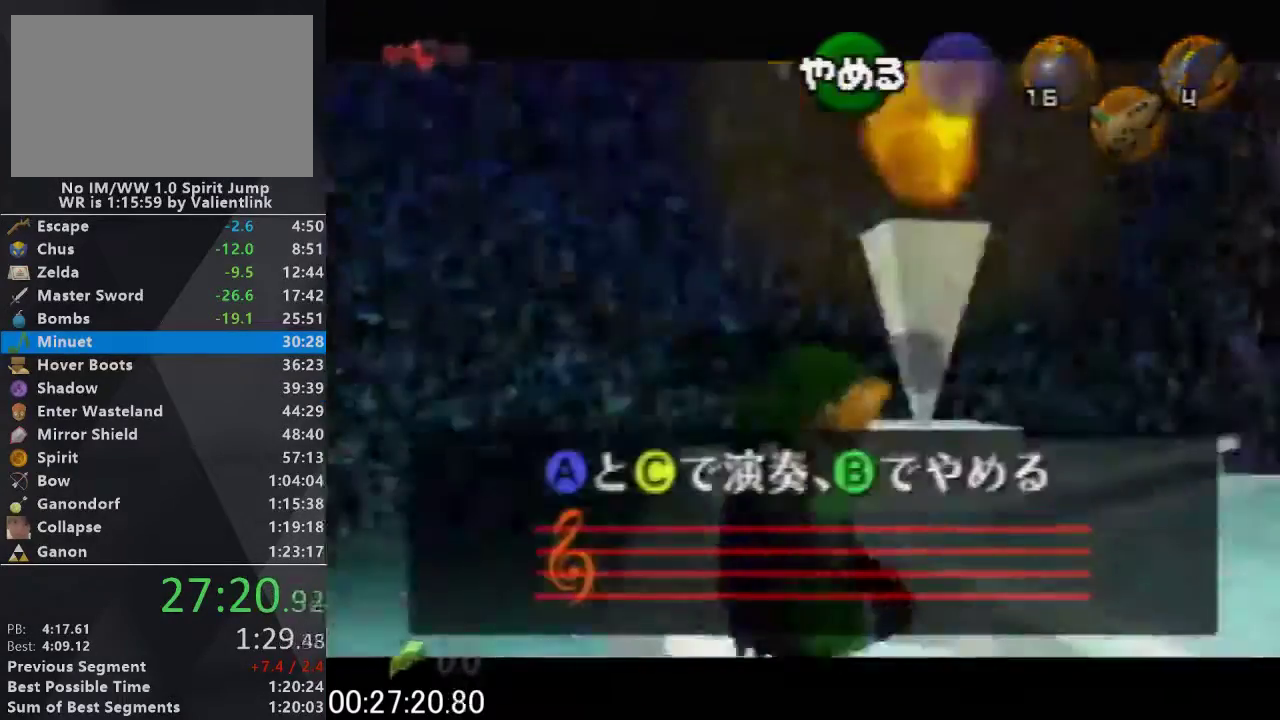
{"buttons": ["C_UP"], "left_stick": "center", "events": [[300, "C_LEFT", "down"], [367, "C_LEFT", "up"], [367, "C_UP", "down"]]}
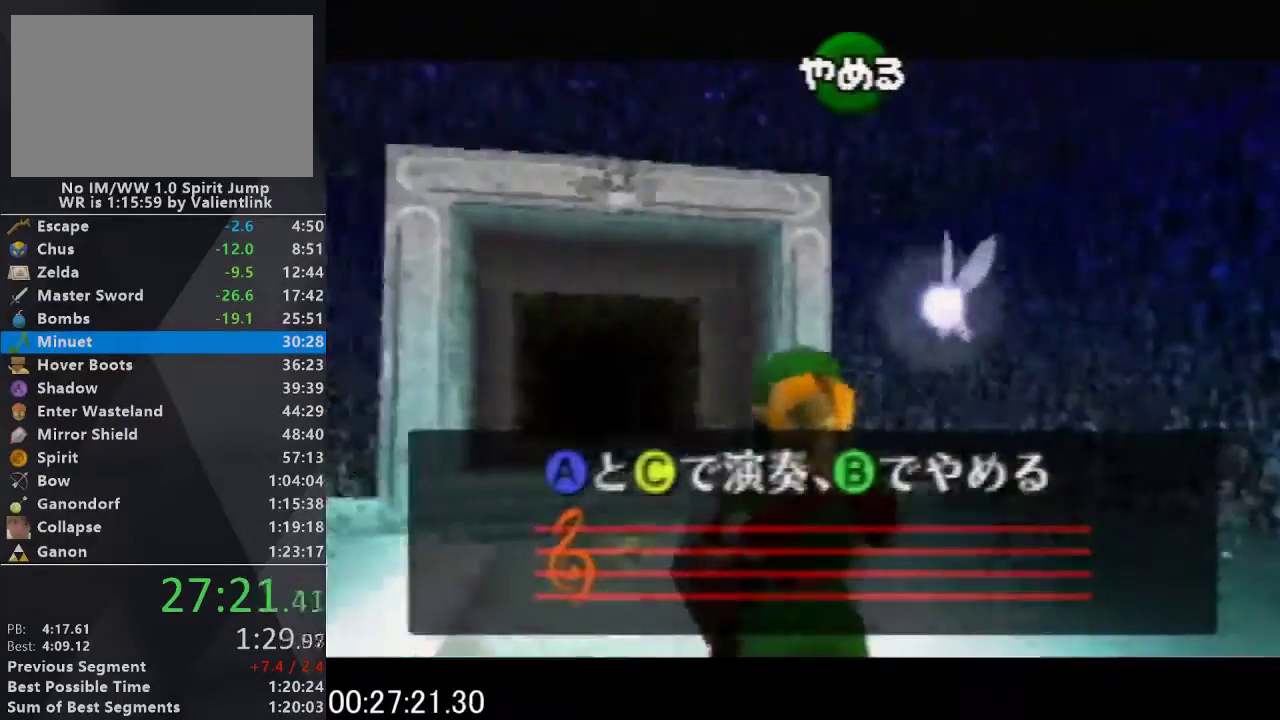
{"buttons": ["C_RIGHT"], "left_stick": "center", "events": [[33, "C_RIGHT", "down"], [33, "C_UP", "up"], [167, "C_RIGHT", "up"], [267, "C_LEFT", "down"], [333, "C_LEFT", "up"], [333, "C_UP", "down"], [500, "C_RIGHT", "down"], [500, "C_UP", "up"]]}
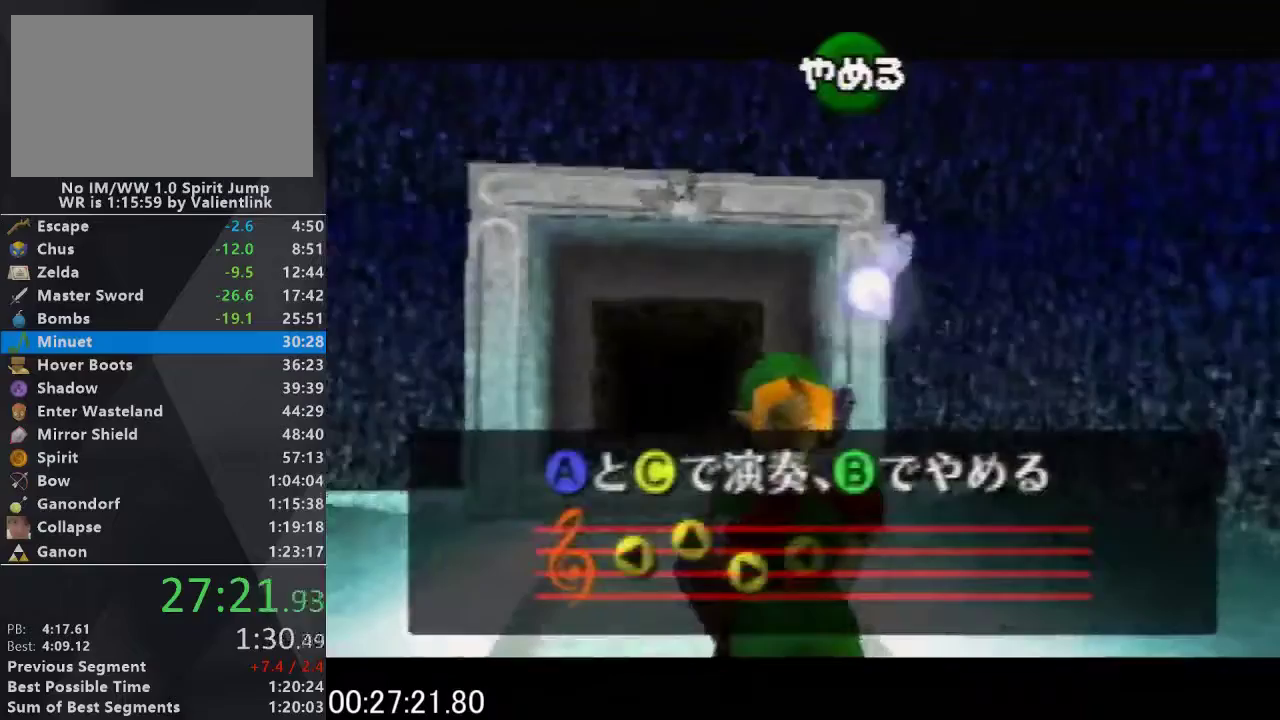
{"buttons": ["C_RIGHT"], "left_stick": "center", "events": []}
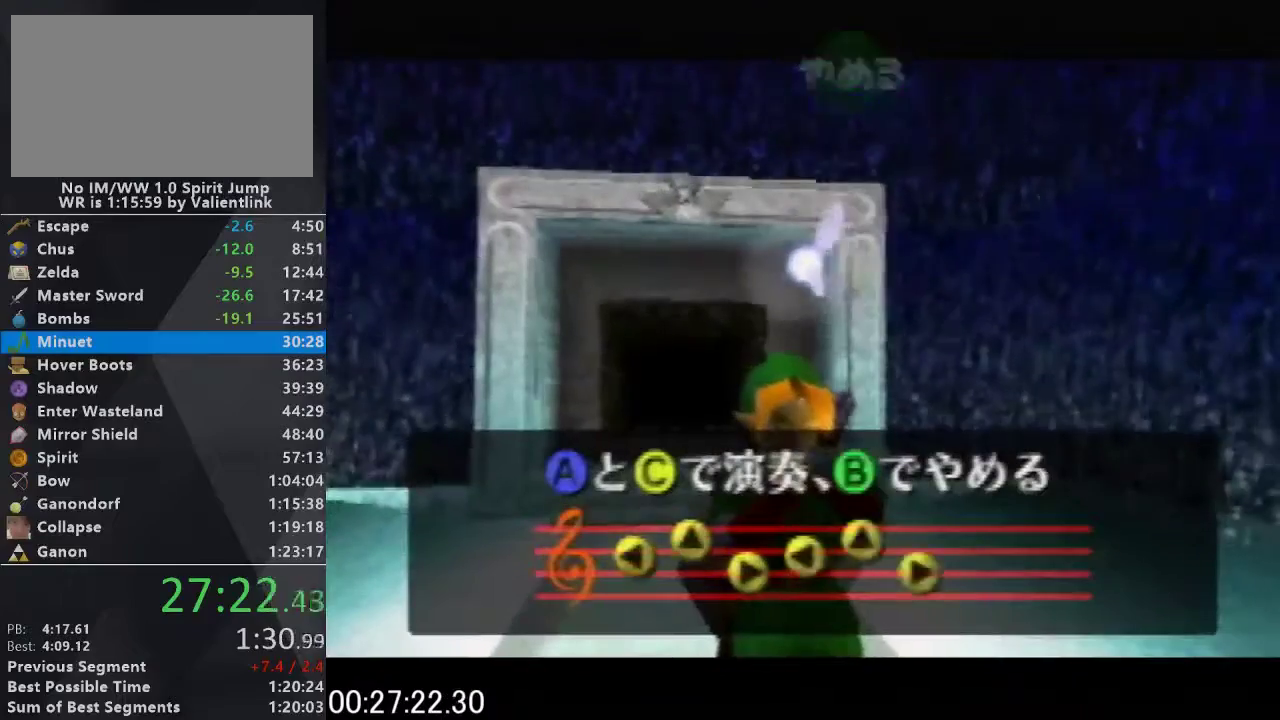
{"buttons": [], "left_stick": "center", "events": [[200, "C_RIGHT", "up"]]}